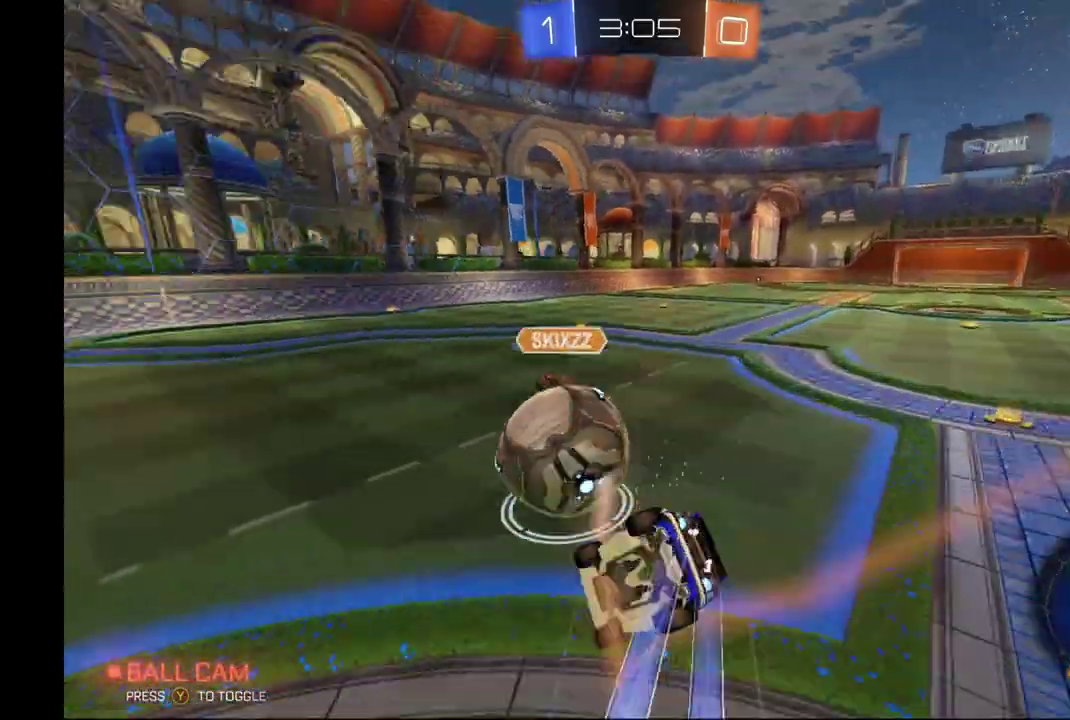
Gameplay with a controller (Xbox layout); each line is a JSON object with the inputs held at the frame after it. "events" lists button and stick changes between this image and that frame as [ms after this image, input, new state], when the widget could be followed in between. This overlay highlights the sticks when they move; stick clicks (L3) are not distinguishable. Not read: L3 R3.
{"buttons": ["R2"], "left_stick": "left", "events": [[133, "left_stick", "up"], [200, "left_stick", "center"], [300, "B", "up"], [500, "left_stick", "left"]]}
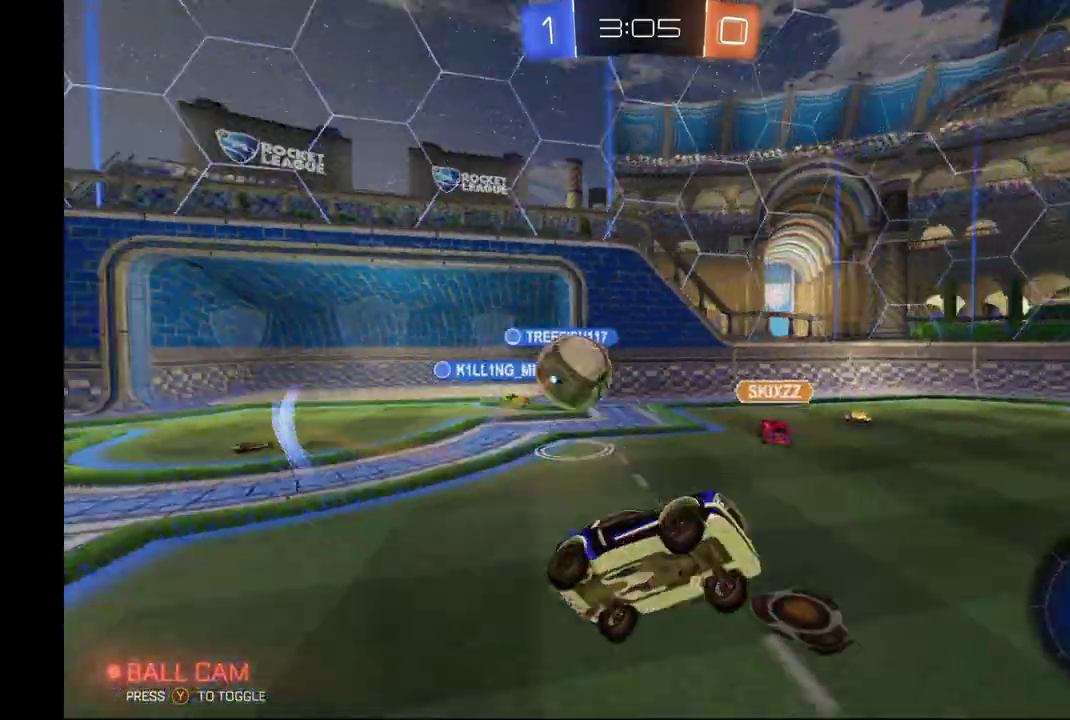
{"buttons": ["R2"], "left_stick": "left", "events": [[33, "R1", "down"], [167, "R1", "up"]]}
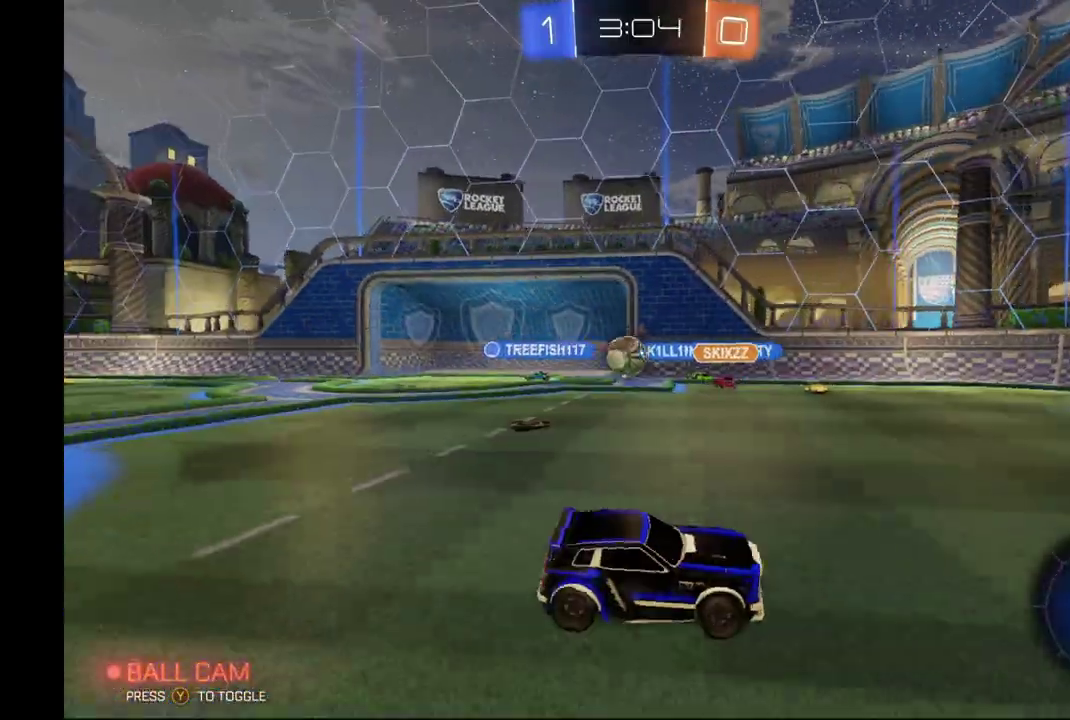
{"buttons": ["R2"], "left_stick": "left", "events": []}
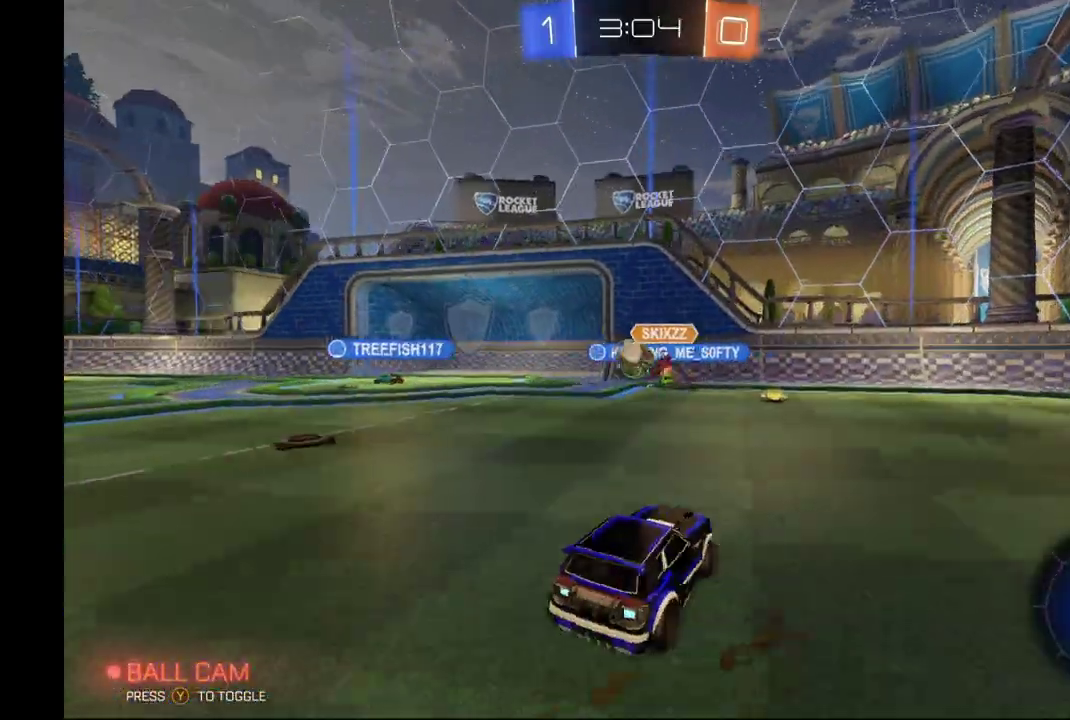
{"buttons": ["R2"], "left_stick": "center", "events": [[100, "left_stick", "center"], [233, "left_stick", "left"], [333, "left_stick", "center"]]}
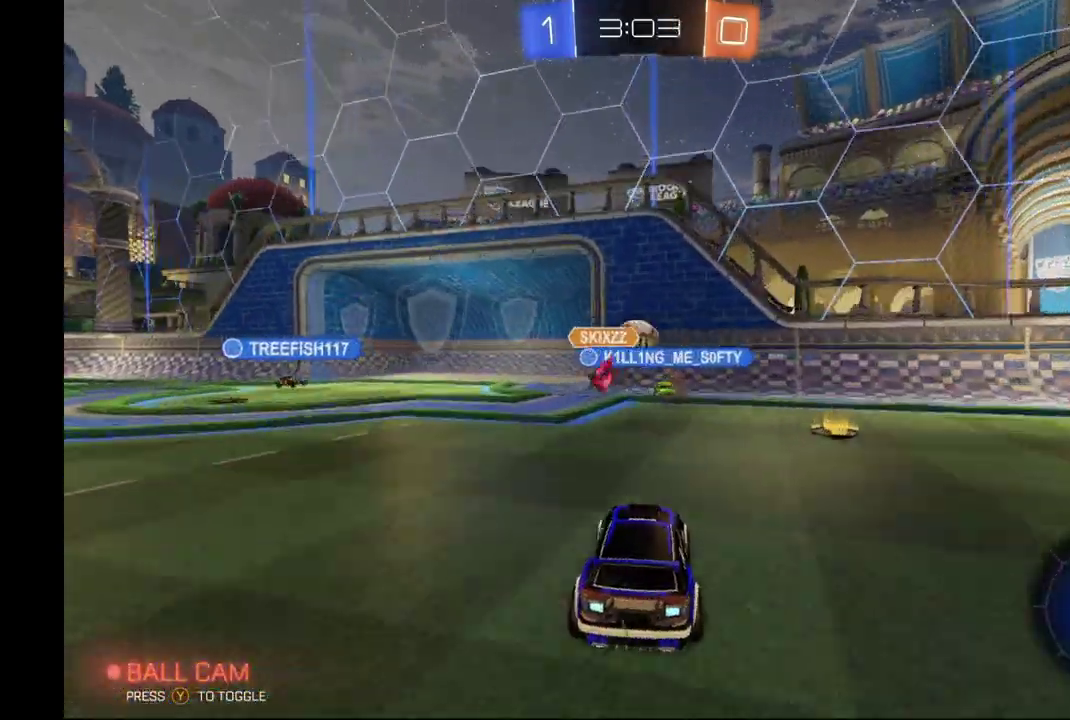
{"buttons": ["R2"], "left_stick": "center", "events": [[67, "left_stick", "left"], [233, "left_stick", "center"]]}
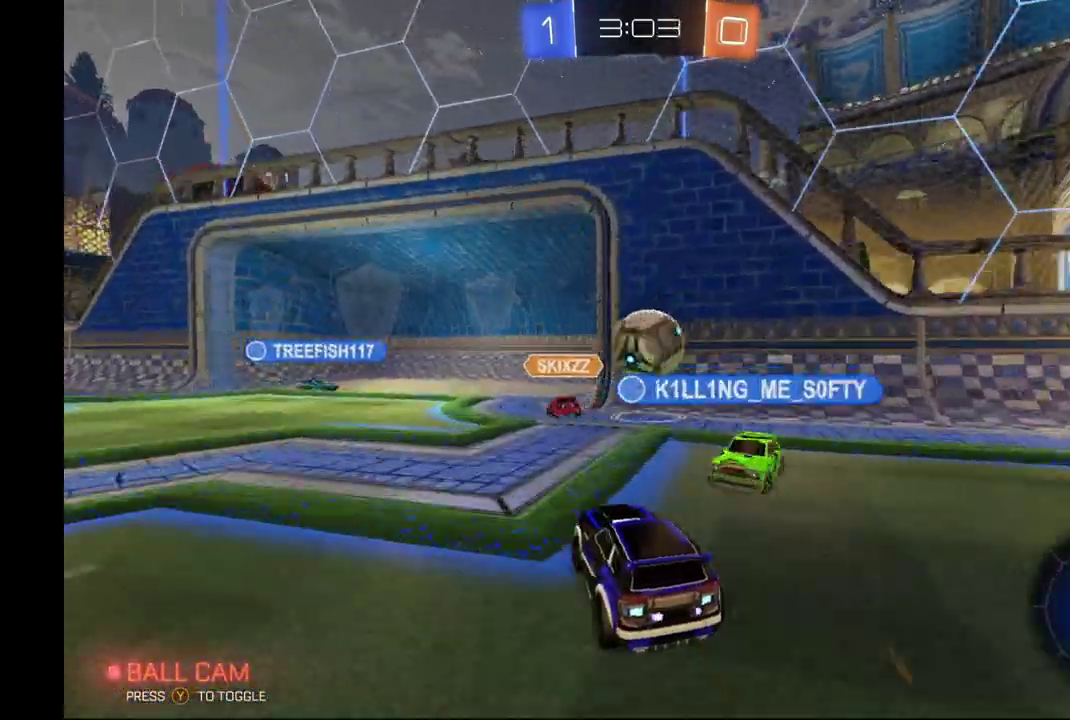
{"buttons": ["A", "R2"], "left_stick": "right", "events": [[300, "left_stick", "right"], [333, "A", "down"], [400, "A", "up"], [500, "A", "down"]]}
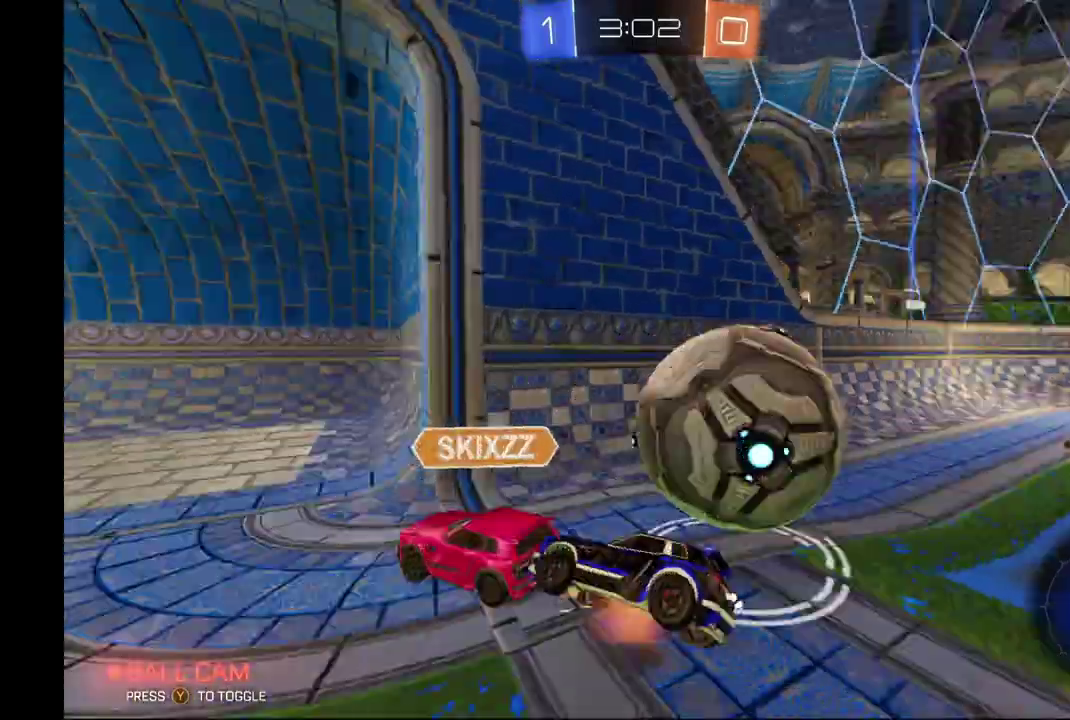
{"buttons": [], "left_stick": "left", "events": [[133, "A", "up"], [433, "left_stick", "center"], [500, "R2", "up"], [500, "left_stick", "left"]]}
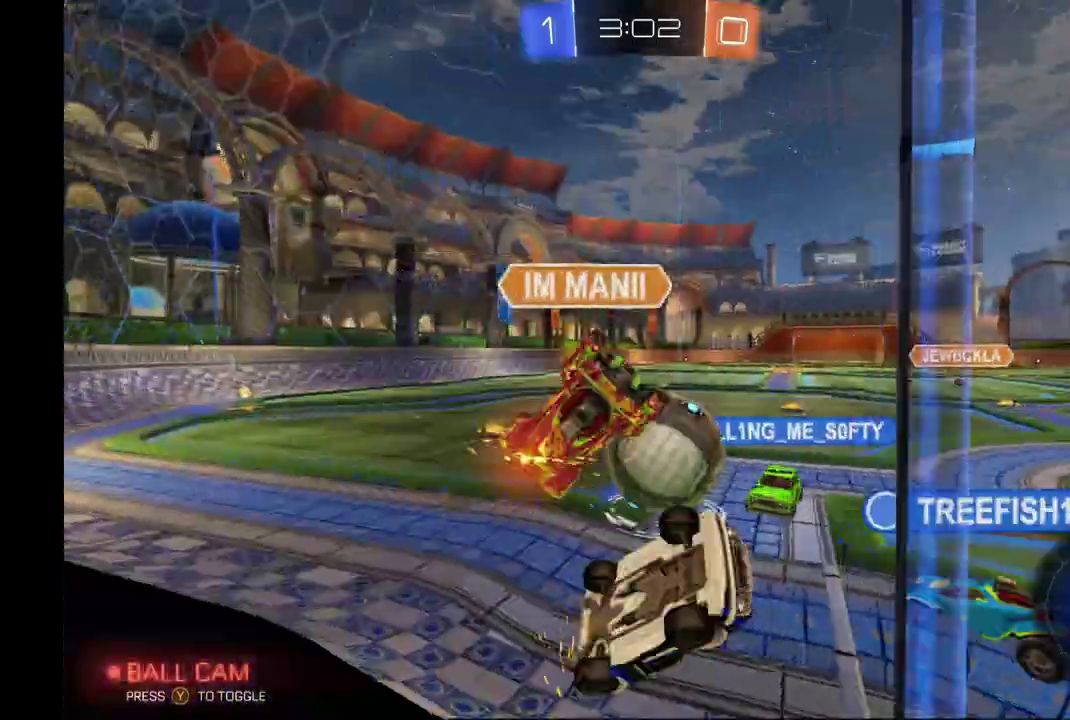
{"buttons": ["R2"], "left_stick": "left", "events": [[200, "R2", "down"]]}
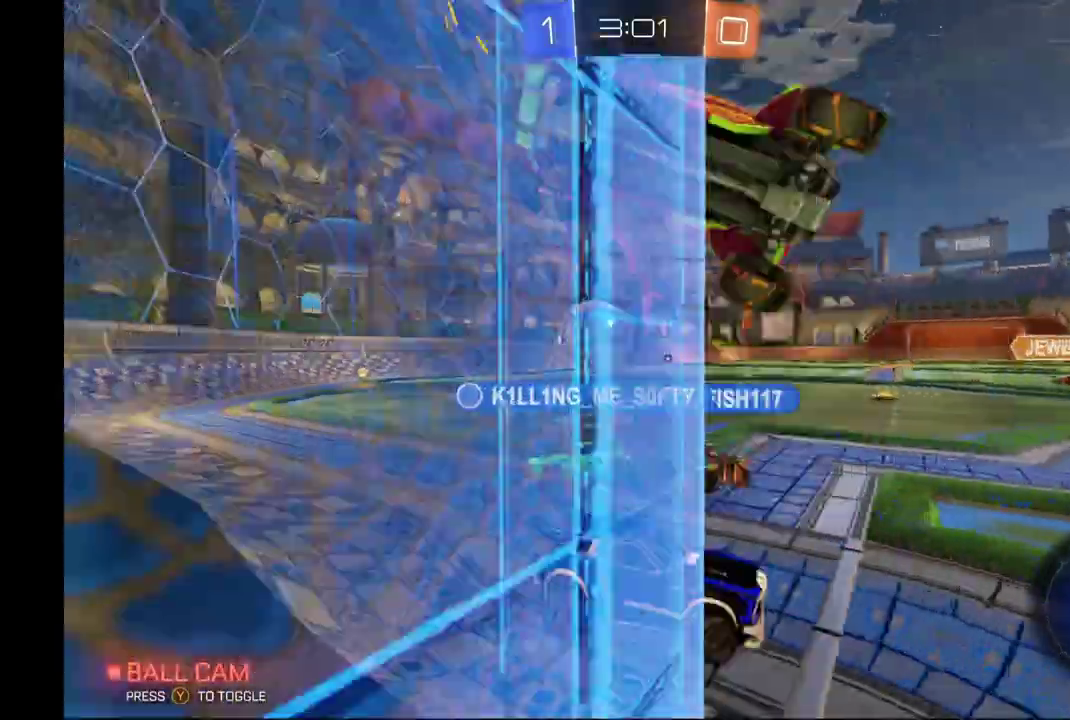
{"buttons": ["Y", "R2"], "left_stick": "center", "events": [[233, "left_stick", "center"], [300, "left_stick", "right"], [333, "Y", "down"], [400, "left_stick", "center"]]}
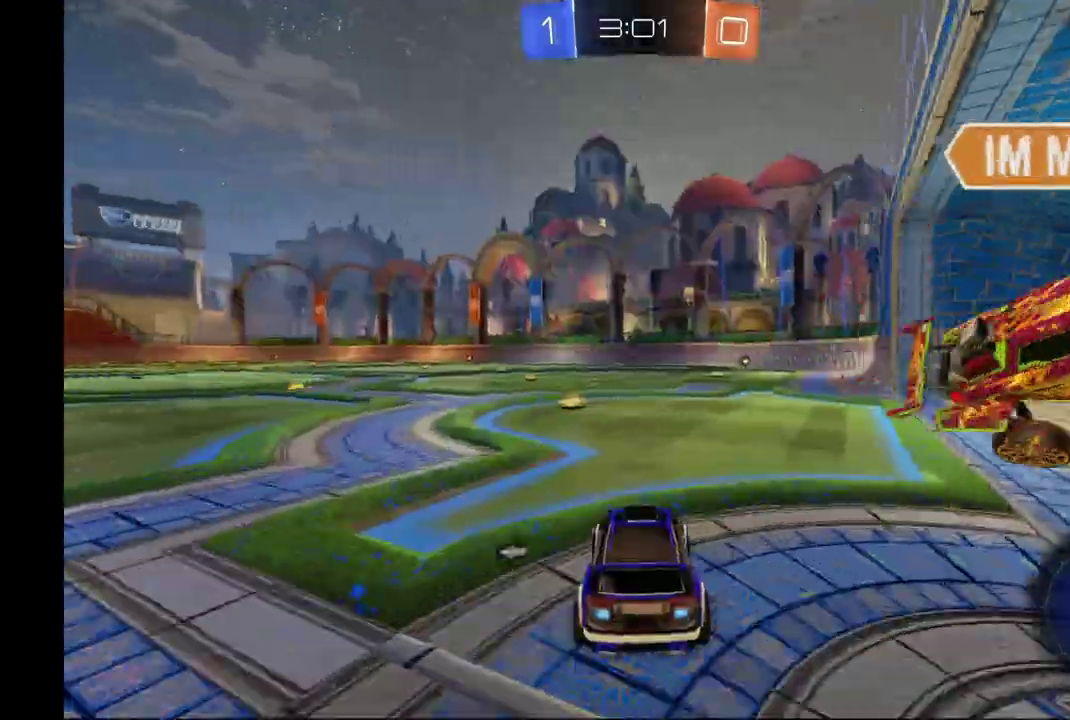
{"buttons": ["Y", "R2"], "left_stick": "center", "events": []}
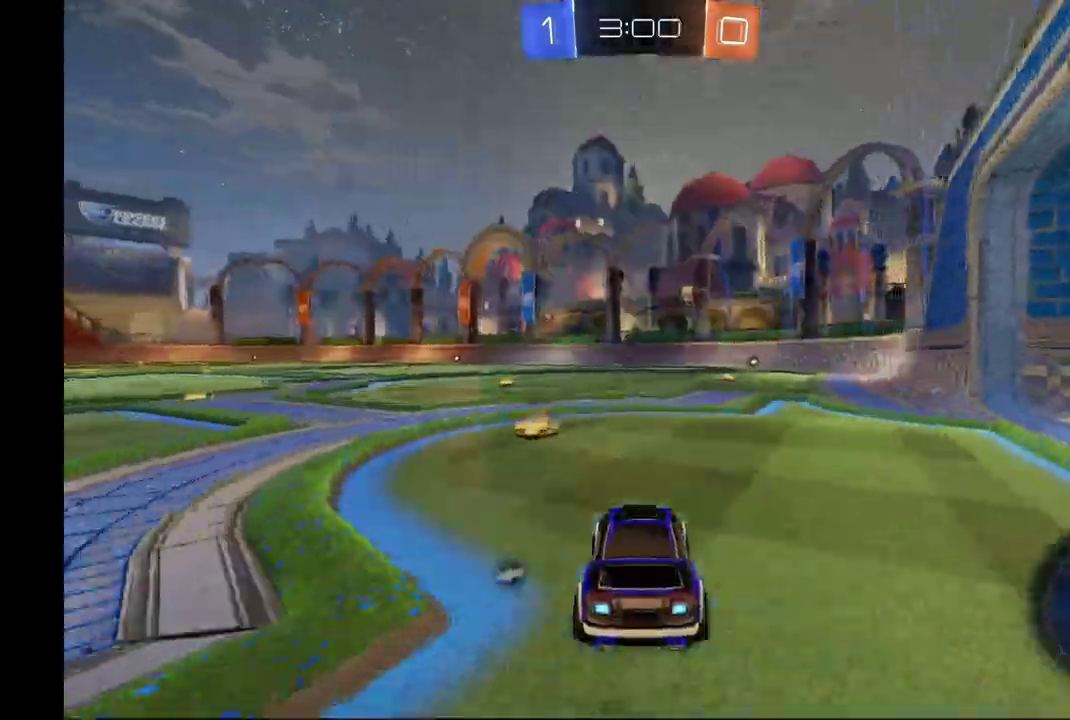
{"buttons": ["R2"], "left_stick": "center", "events": [[133, "Y", "up"]]}
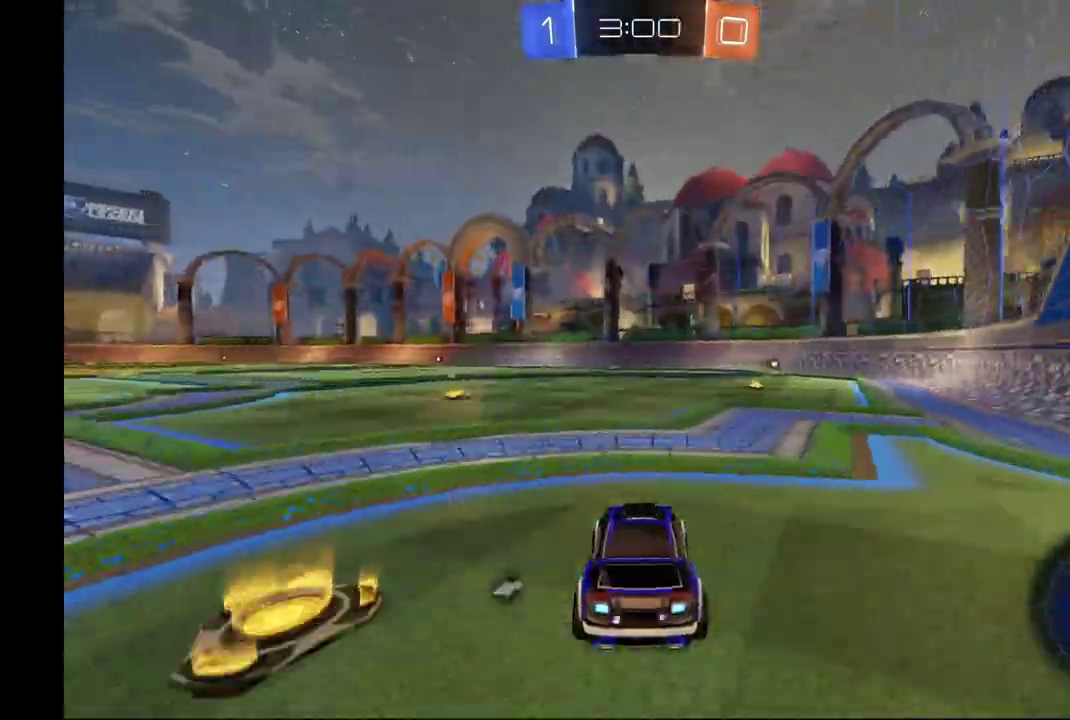
{"buttons": ["Y", "R2"], "left_stick": "center", "events": [[167, "left_stick", "right"], [233, "left_stick", "center"], [333, "left_stick", "right"], [500, "Y", "down"], [500, "left_stick", "center"]]}
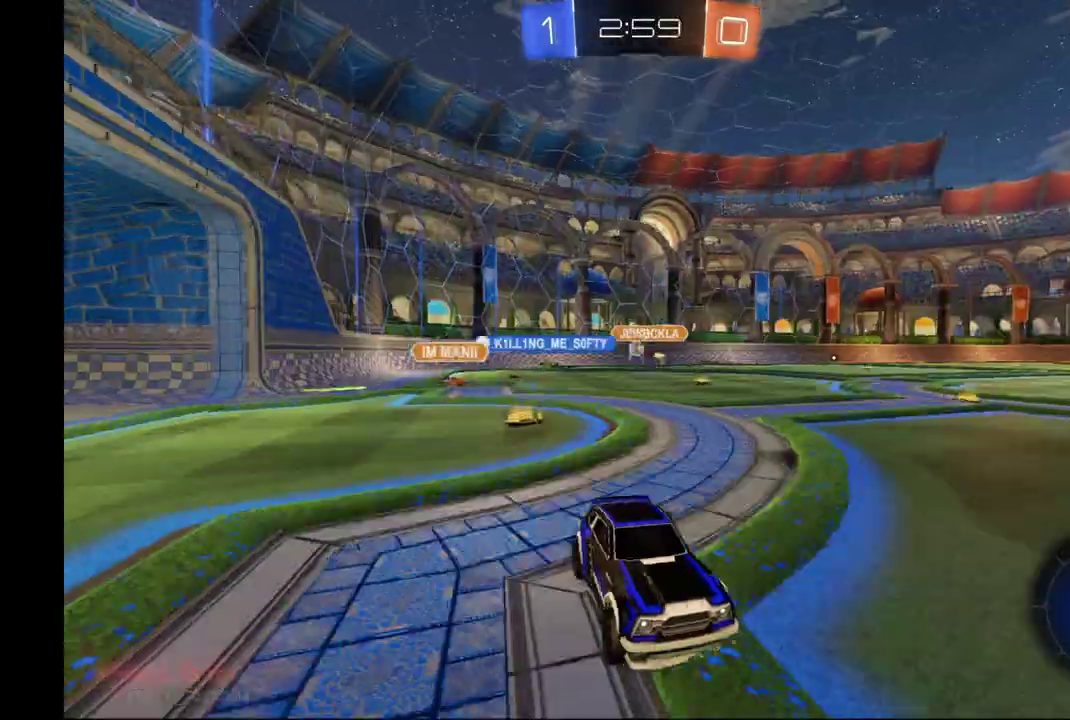
{"buttons": ["R2"], "left_stick": "center", "events": [[100, "Y", "up"], [400, "left_stick", "left"], [500, "left_stick", "center"]]}
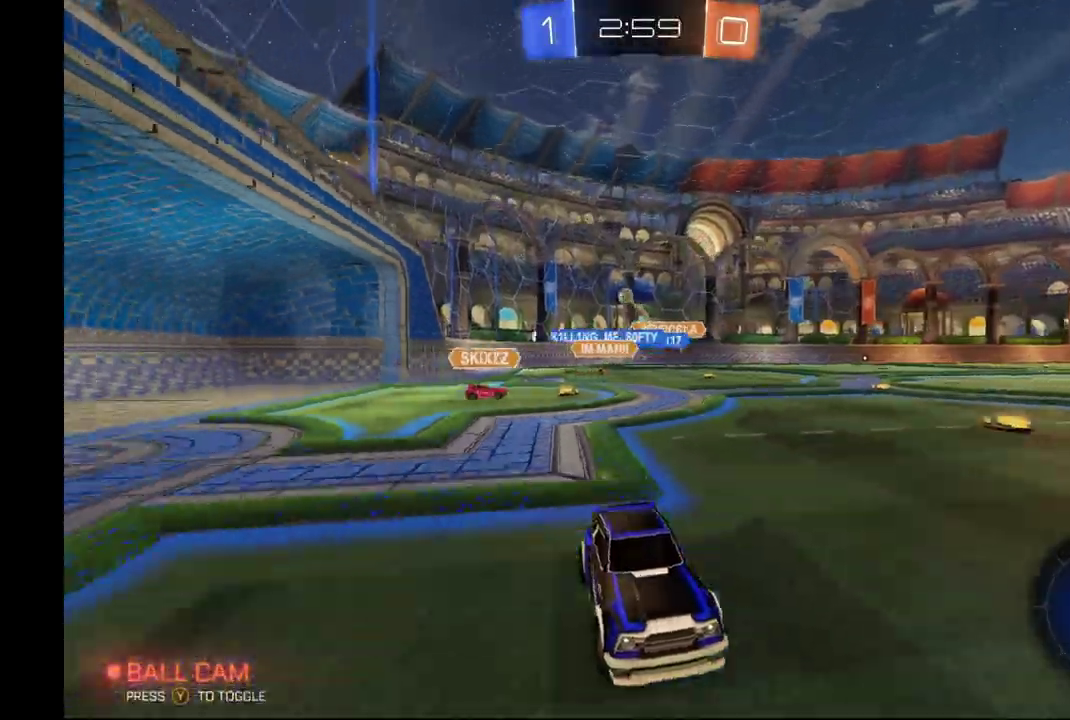
{"buttons": ["R2"], "left_stick": "center", "events": [[167, "B", "down"], [200, "Y", "down"], [333, "Y", "up"], [400, "B", "up"]]}
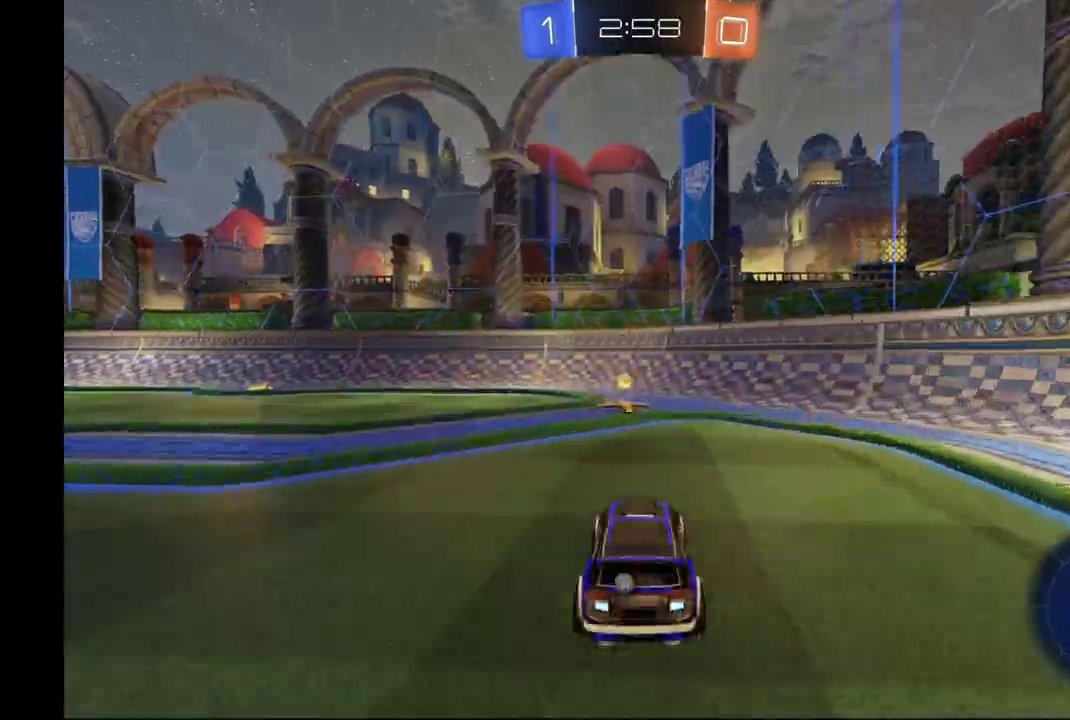
{"buttons": ["X", "R2"], "left_stick": "right", "events": [[233, "Y", "down"], [267, "left_stick", "right"], [400, "X", "down"], [400, "Y", "up"]]}
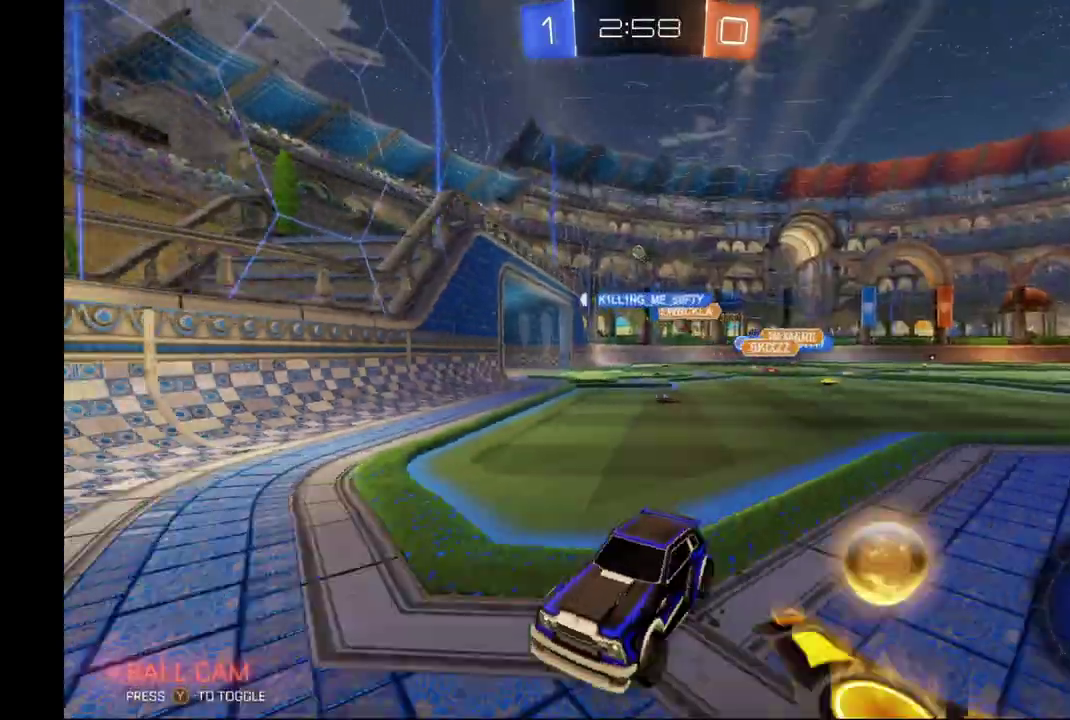
{"buttons": ["R2"], "left_stick": "right", "events": [[100, "X", "up"]]}
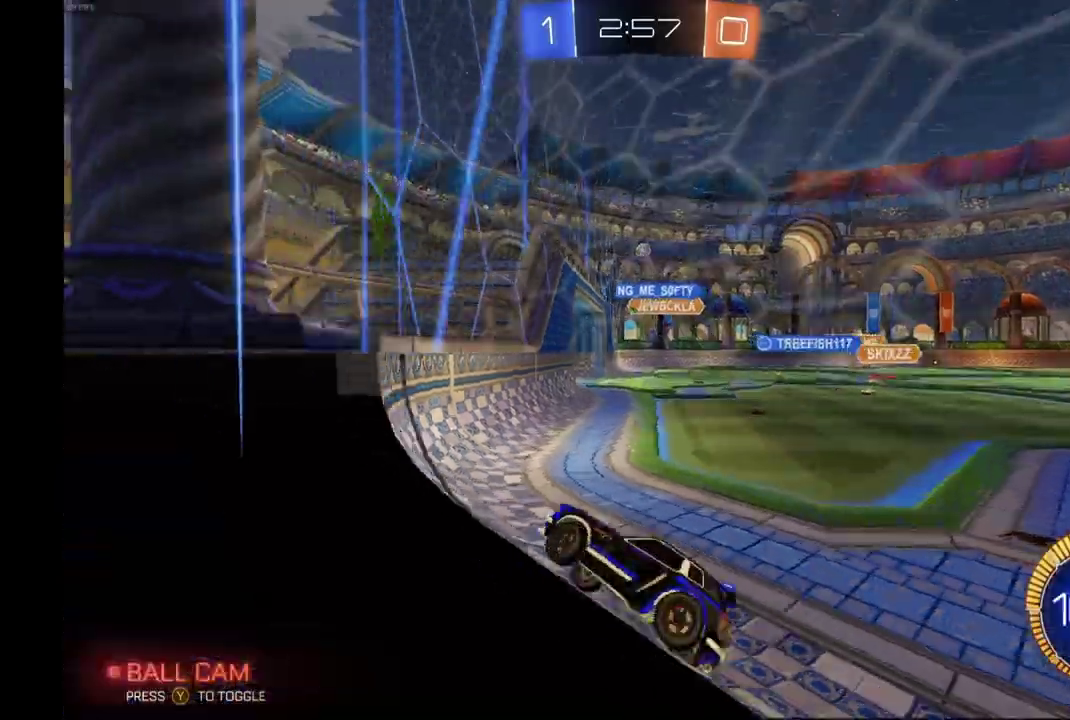
{"buttons": ["B", "R2"], "left_stick": "center", "events": [[67, "B", "down"], [233, "left_stick", "center"]]}
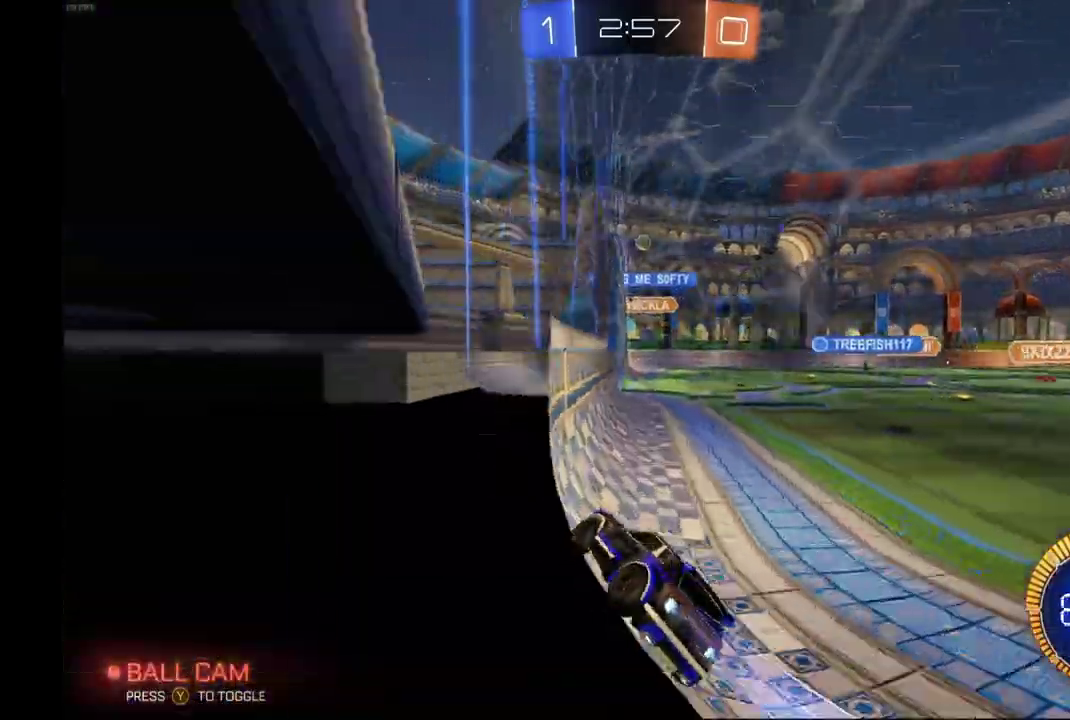
{"buttons": ["R2"], "left_stick": "center", "events": [[400, "B", "up"]]}
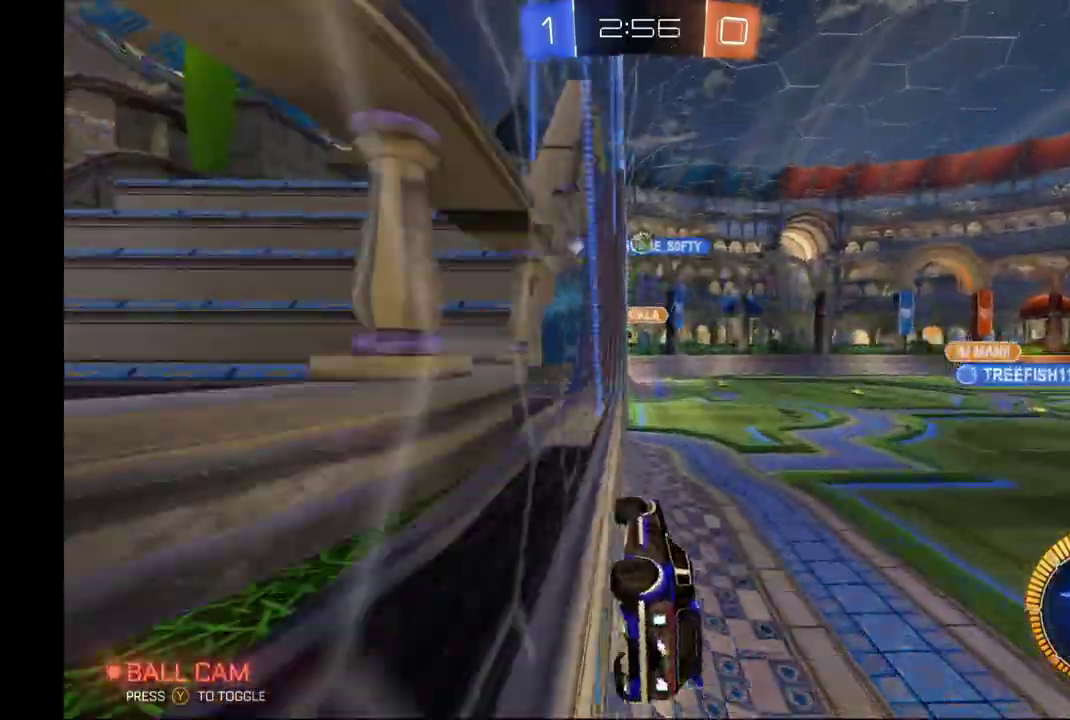
{"buttons": ["L2"], "left_stick": "center", "events": [[100, "left_stick", "right"], [300, "R2", "up"], [300, "left_stick", "center"], [333, "L2", "down"]]}
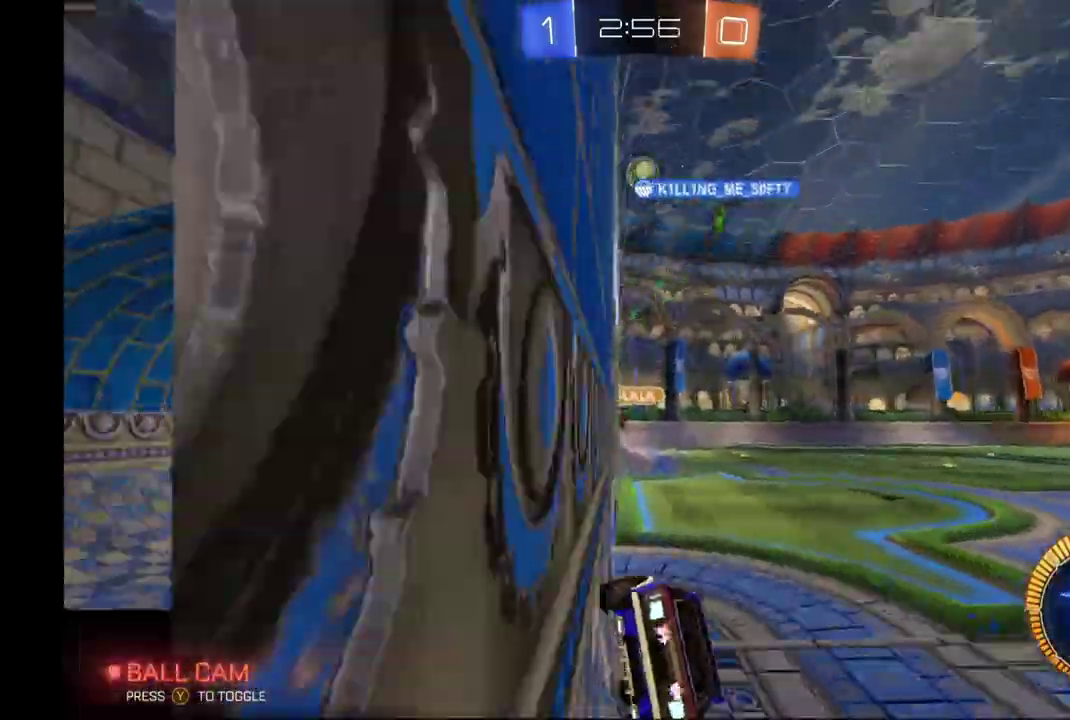
{"buttons": ["R2"], "left_stick": "left", "events": [[300, "L2", "up"], [300, "R2", "down"], [500, "left_stick", "left"]]}
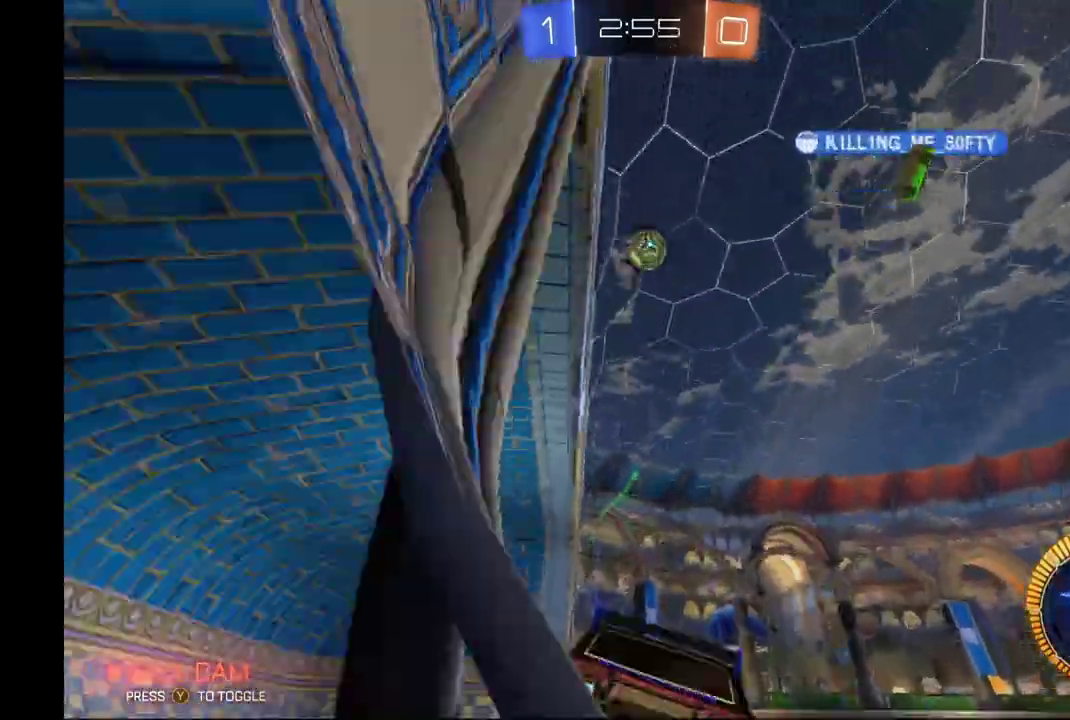
{"buttons": ["R2"], "left_stick": "left", "events": []}
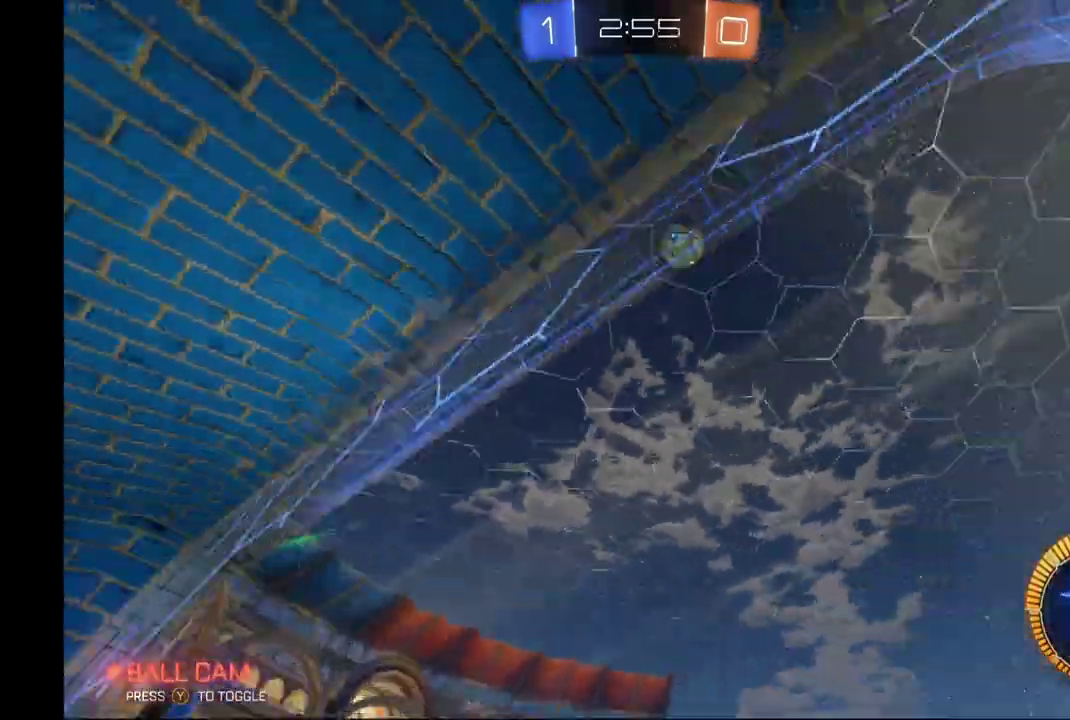
{"buttons": ["X", "R2"], "left_stick": "left", "events": [[200, "left_stick", "center"], [300, "left_stick", "left"], [400, "X", "down"]]}
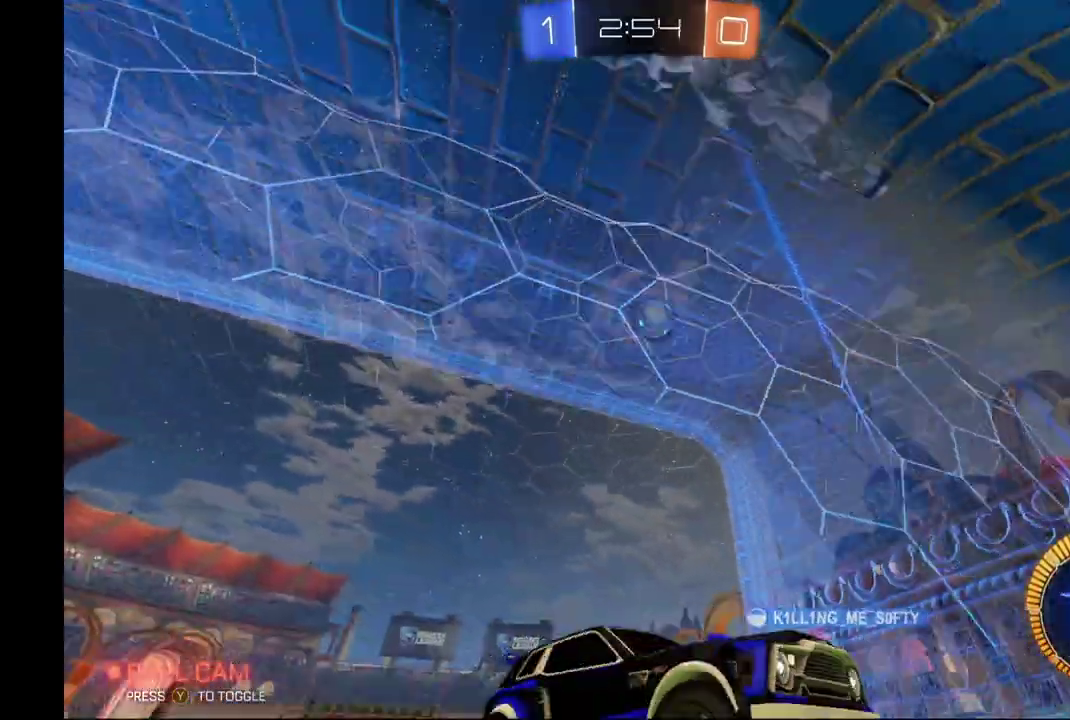
{"buttons": ["R2"], "left_stick": "left", "events": [[233, "X", "up"]]}
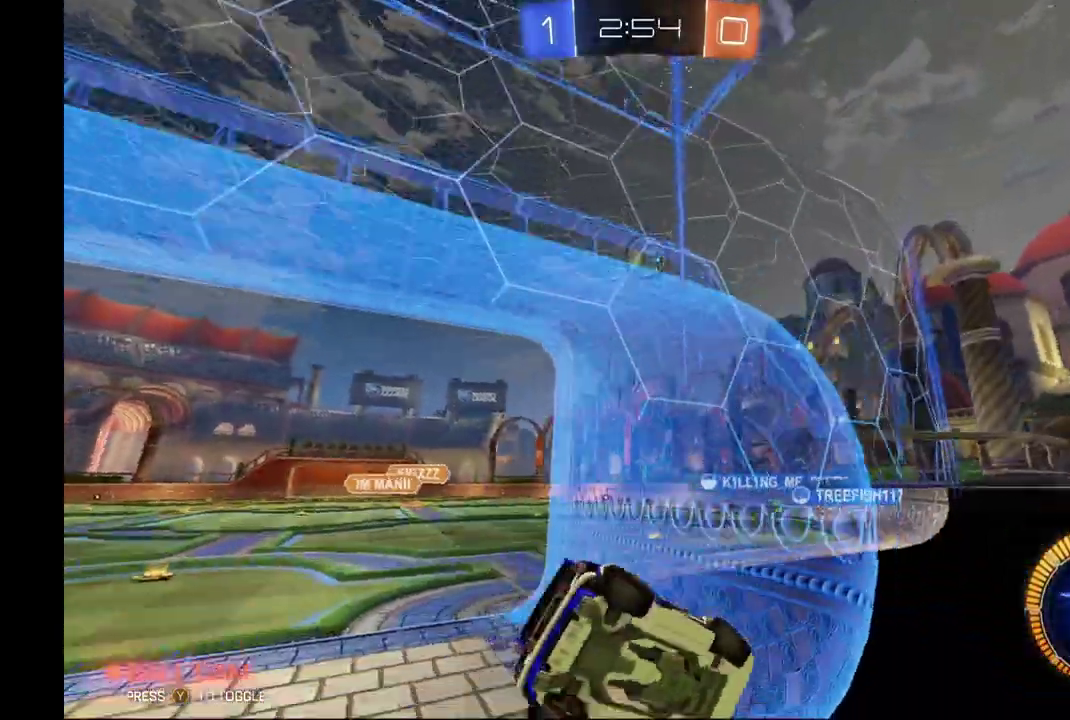
{"buttons": ["R2"], "left_stick": "left", "events": []}
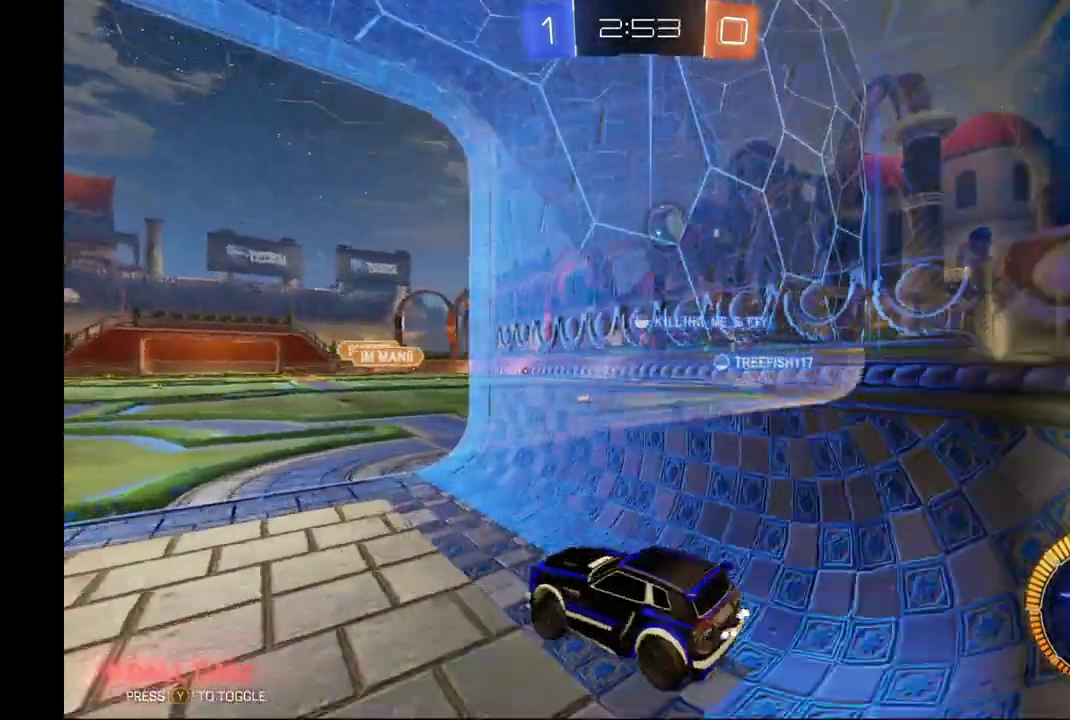
{"buttons": ["R2"], "left_stick": "right", "events": [[200, "left_stick", "center"], [267, "left_stick", "right"]]}
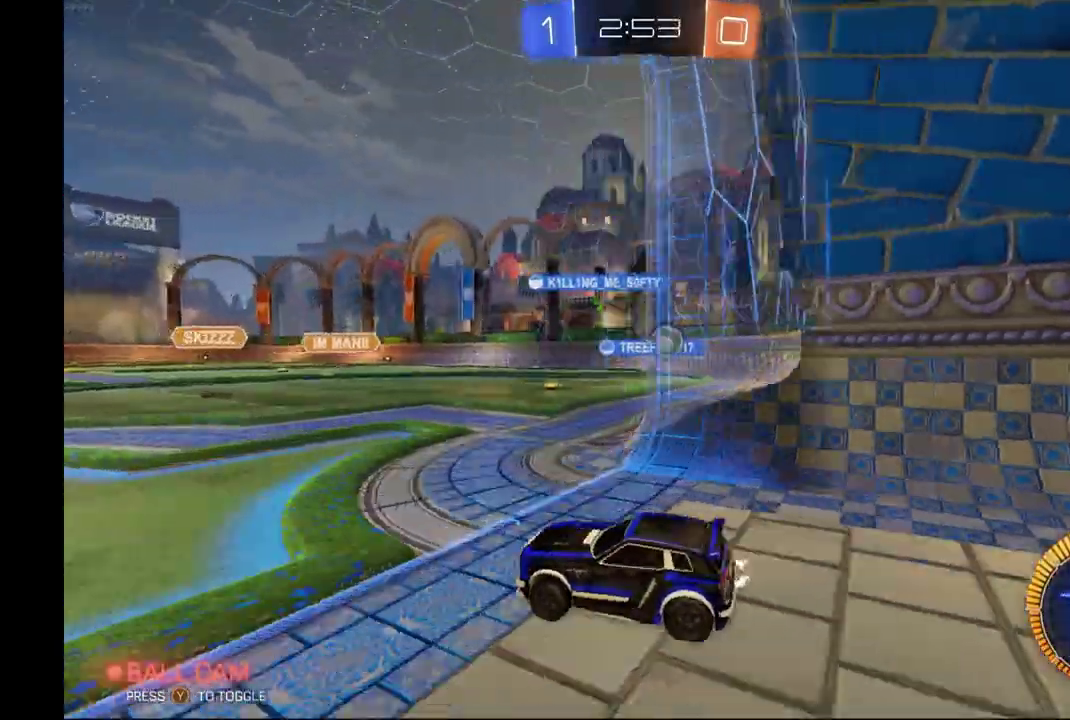
{"buttons": ["L2"], "left_stick": "down", "events": [[200, "R2", "up"], [233, "L2", "down"], [300, "left_stick", "center"], [433, "left_stick", "down"]]}
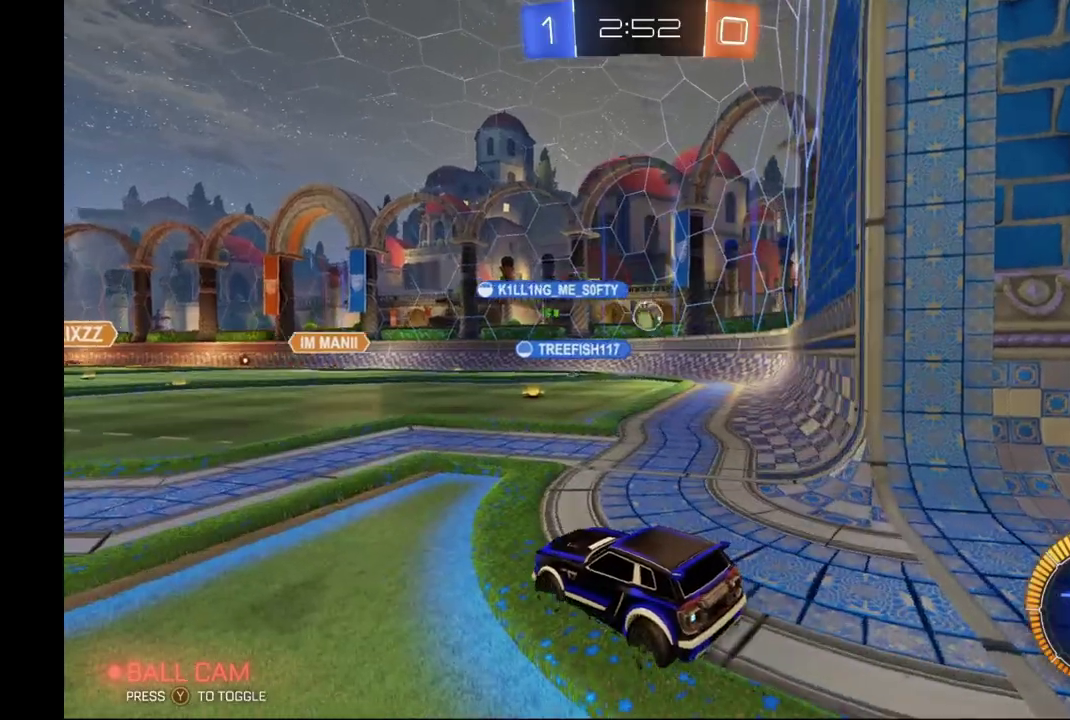
{"buttons": ["L2"], "left_stick": "center", "events": [[433, "left_stick", "center"]]}
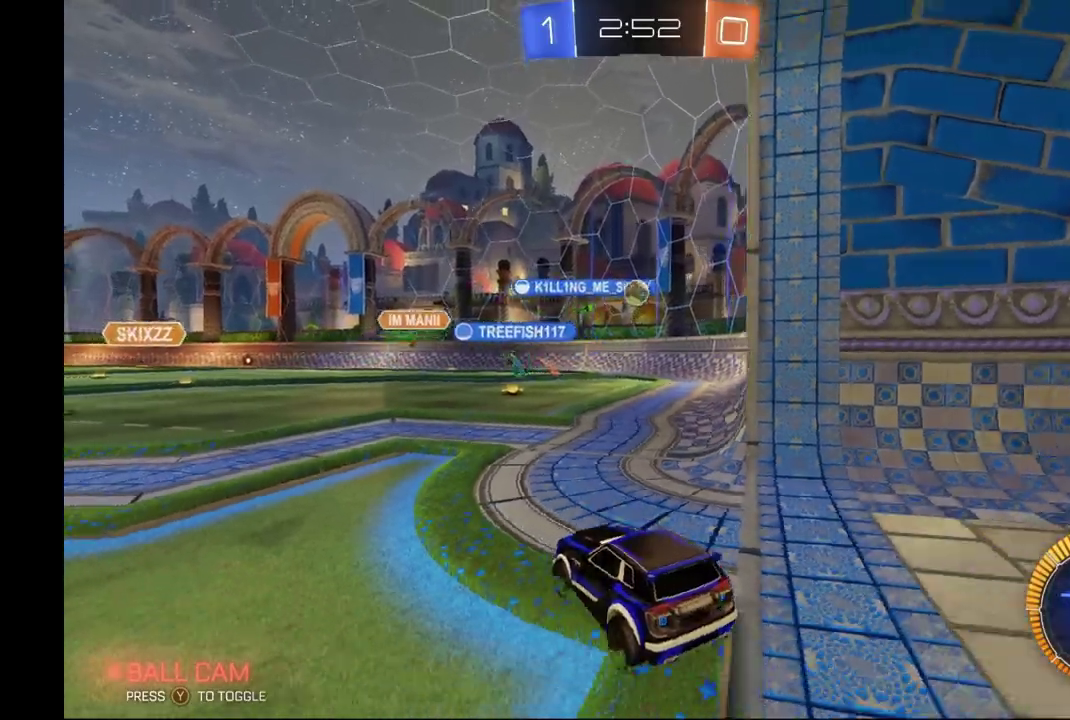
{"buttons": ["R2"], "left_stick": "center", "events": [[333, "L2", "up"], [333, "R2", "down"]]}